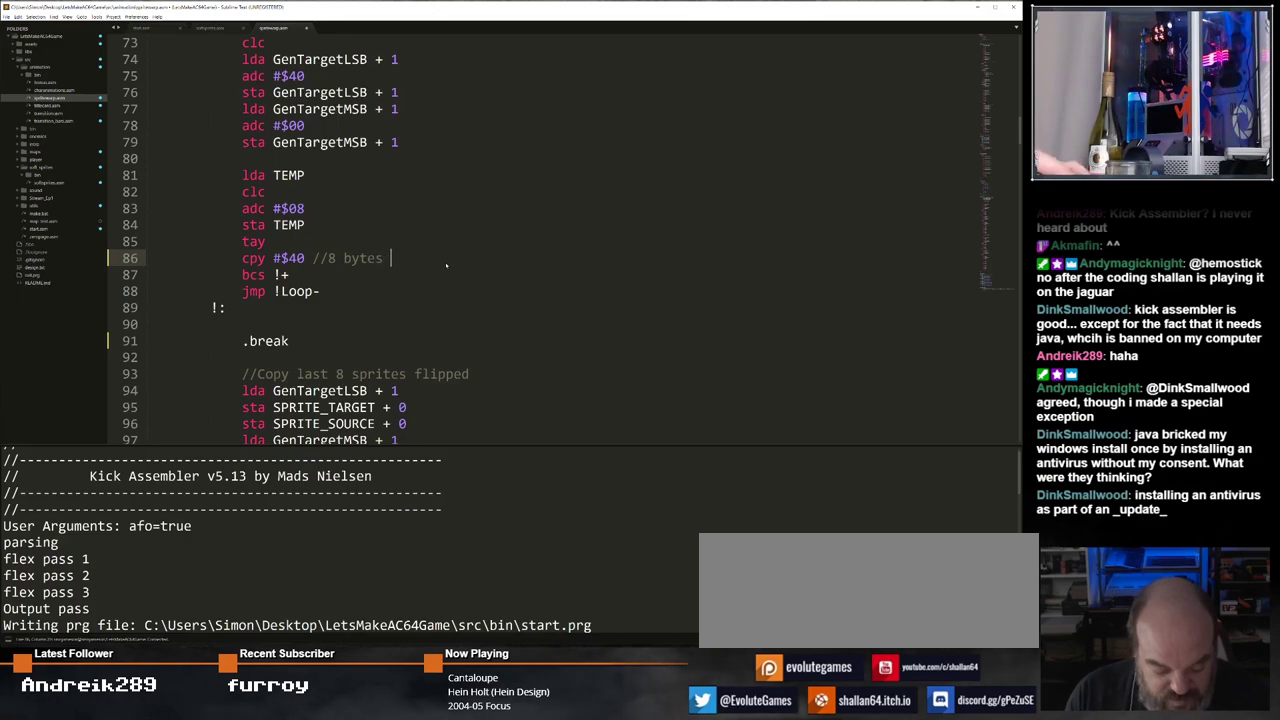
Gameplay with keyboard; each line is a JSON object with the keys held at the frame after it. "events" lists presses ("down") and releases ("up") of "0", "1", "2", "3", "4", "5", "6", "7", "8", "9", "alt_l", "alt_r", "backspace", "caps_lock", "ctrl_l", "ctrl_r", "down", "equals", "escape", "f1", "f10", "f11", "f12", "f2", "f3", "f4", "f5", "f6", "f7", "f8", "f9", "left", "minus", "right", "shift", "space", "super", "tab", "tilde" and "up" between this image and that frame as [ms after this image, input, new state], when the widget could be followed in between. No other keys are recorded. Mouse input is not recorded.
{"keys": ["space"], "events": [[467, "space", "down"]]}
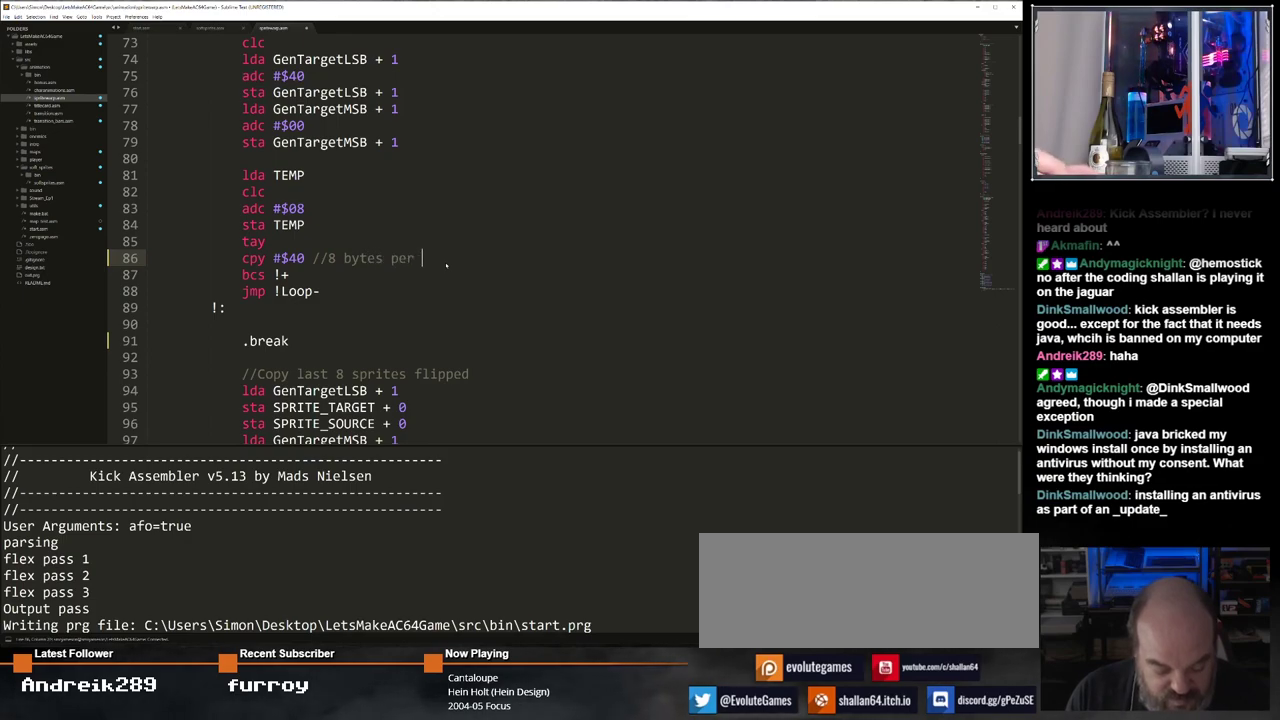
{"keys": [], "events": [[250, "space", "up"]]}
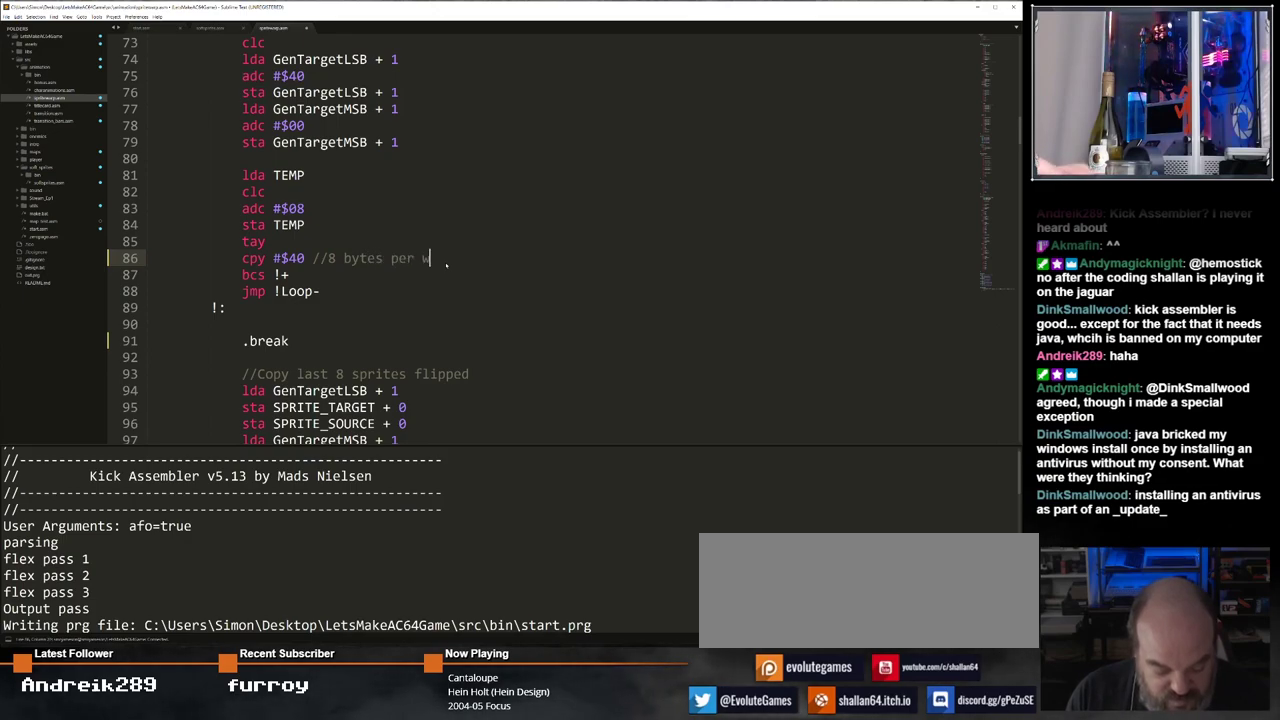
{"keys": [], "events": []}
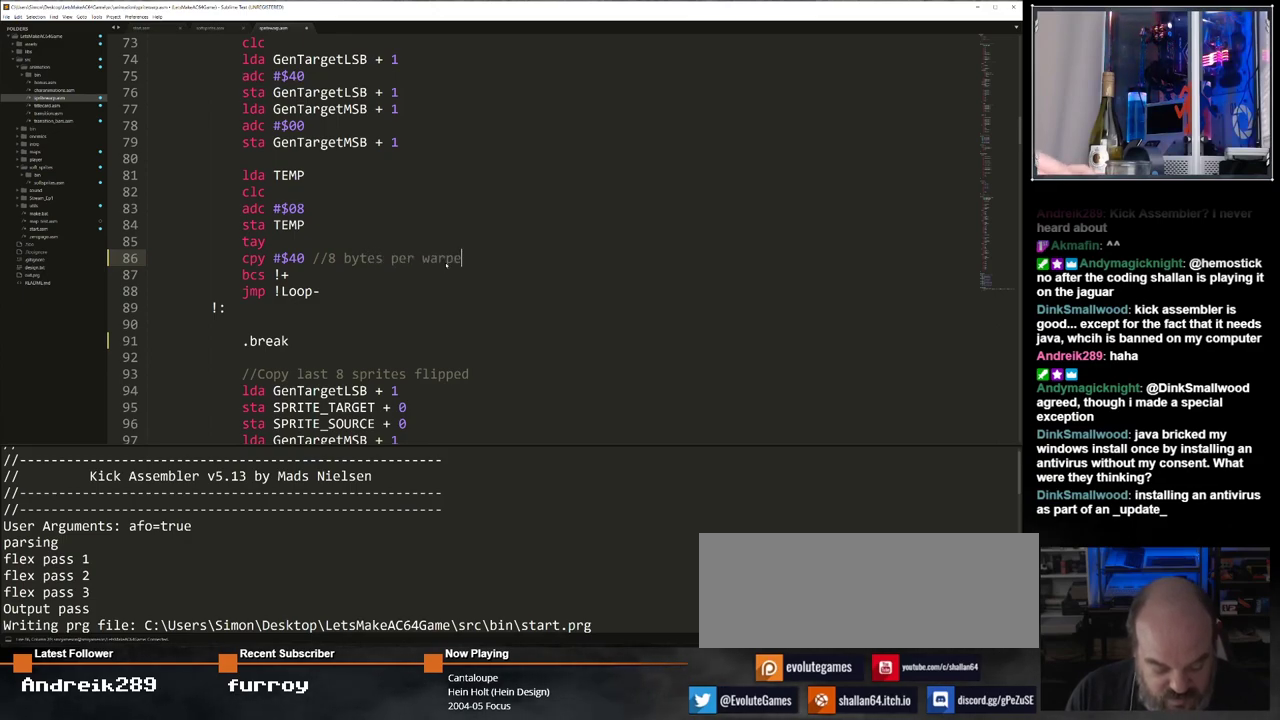
{"keys": [], "events": [[150, "space", "down"], [300, "space", "up"]]}
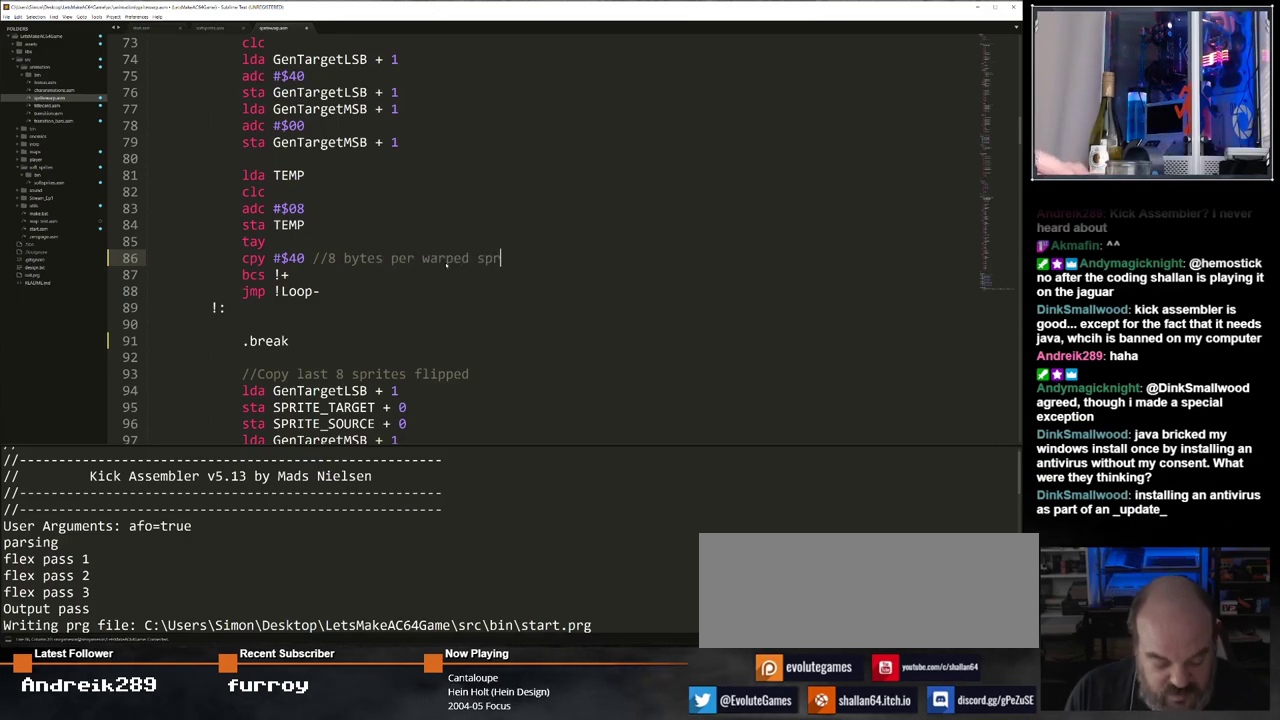
{"keys": [], "events": []}
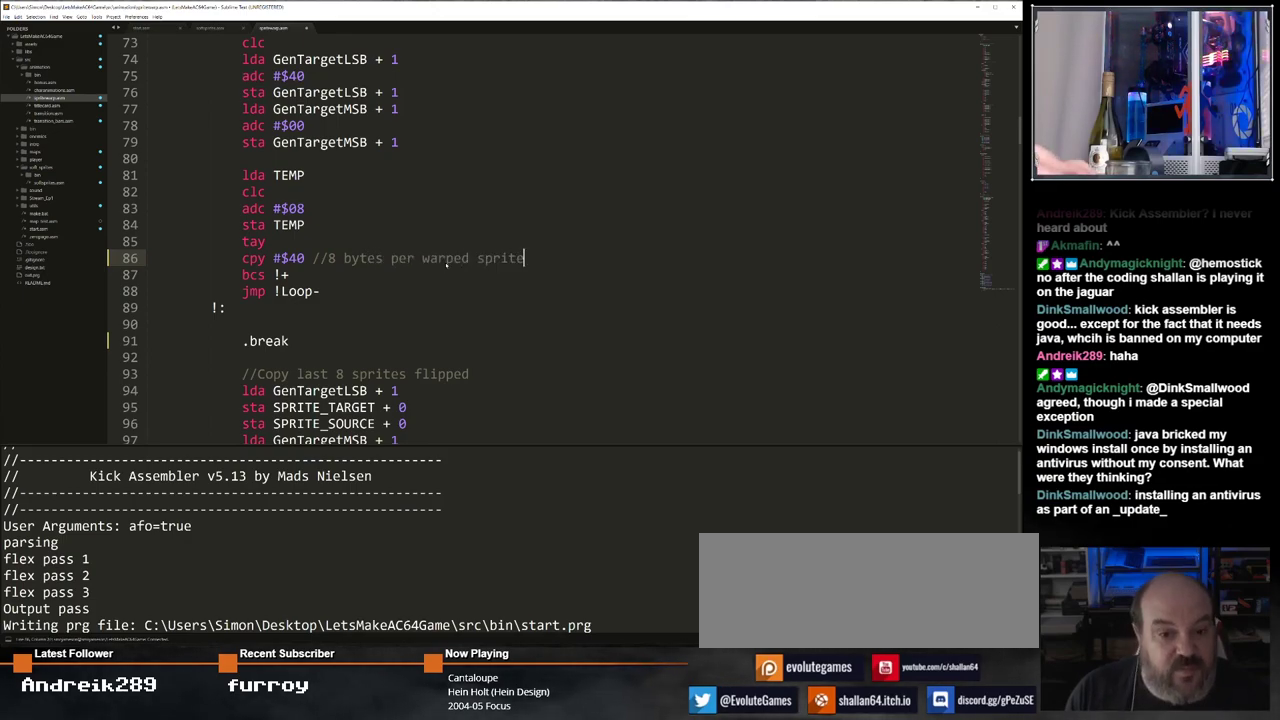
{"keys": [], "events": []}
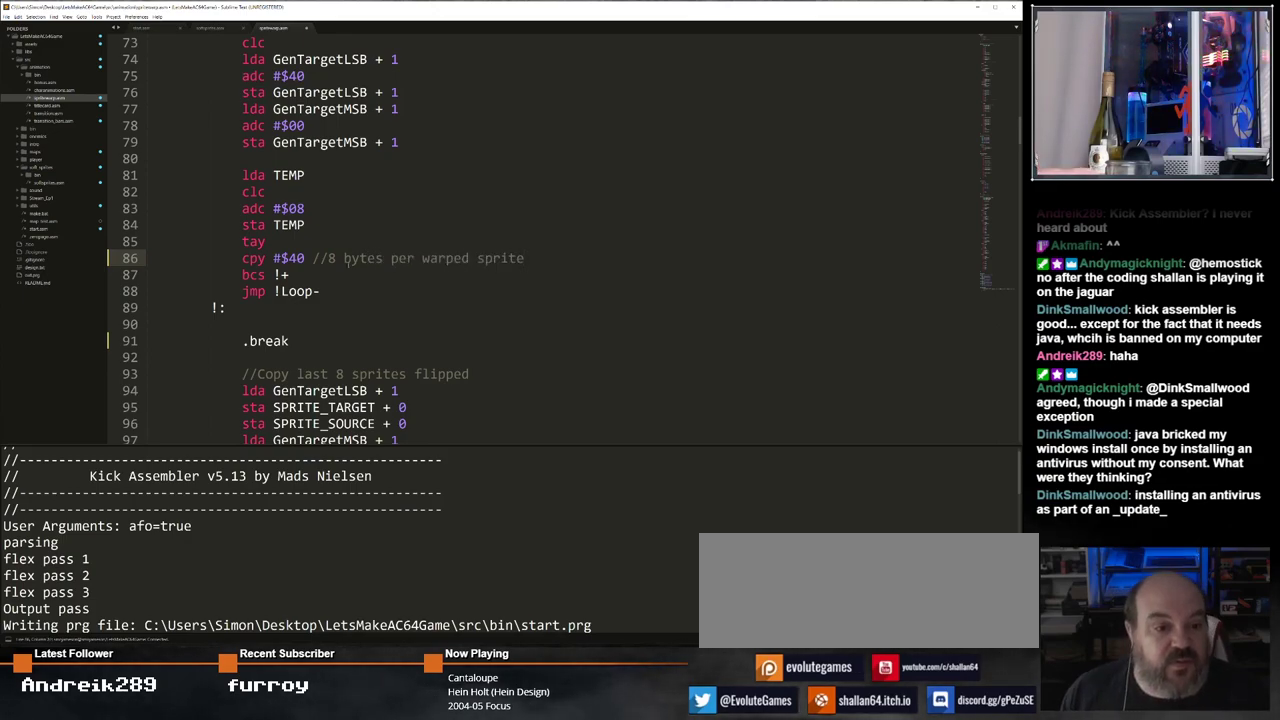
{"keys": [], "events": []}
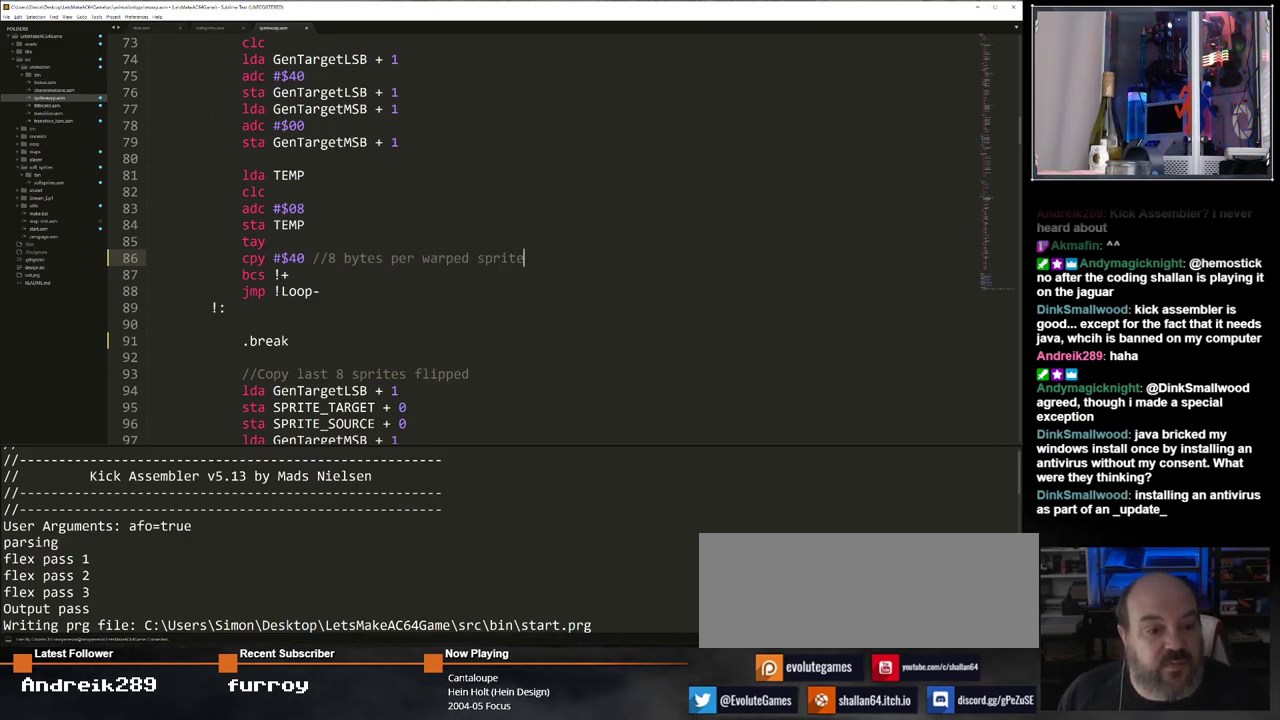
{"keys": [], "events": []}
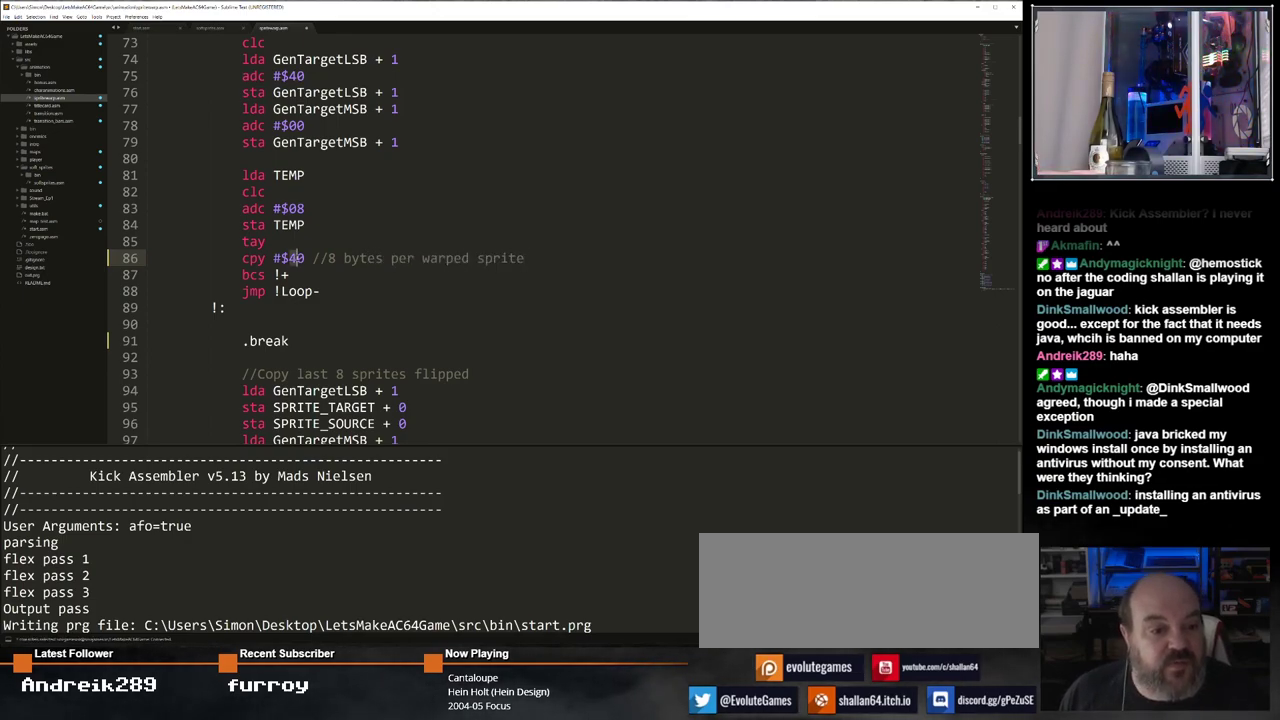
{"keys": [], "events": [[233, "2", "down"], [367, "2", "up"]]}
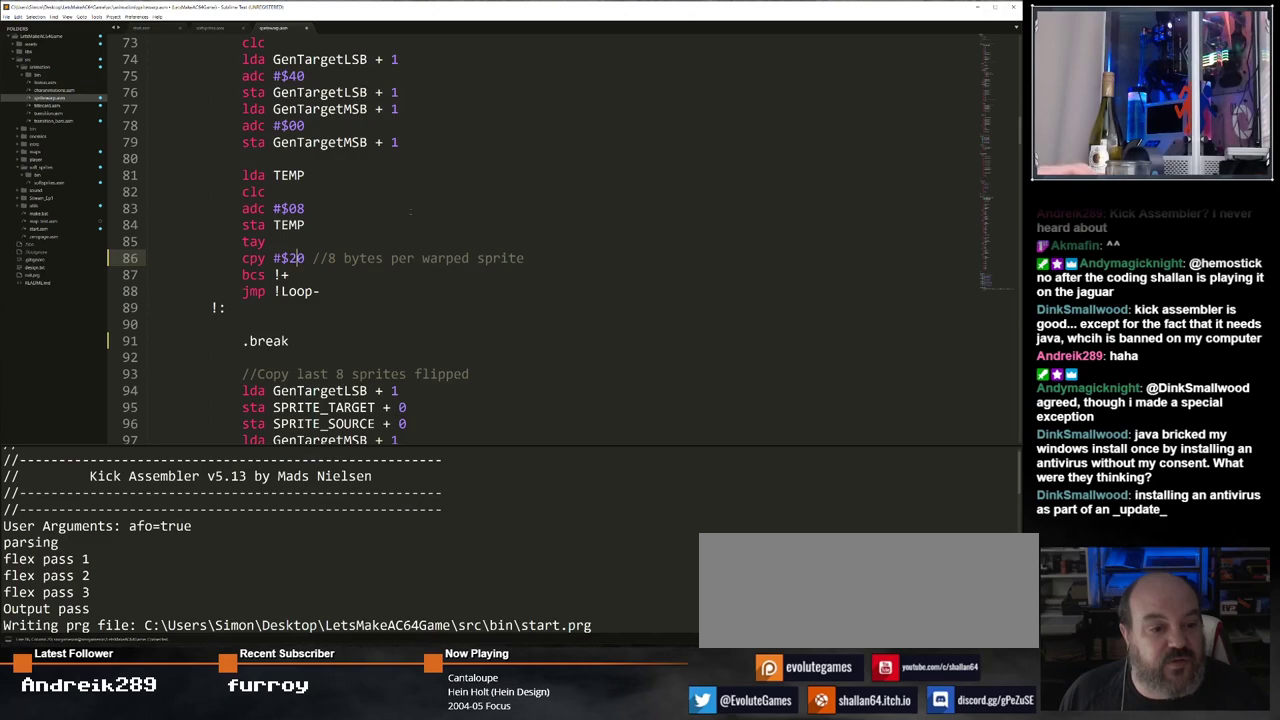
{"keys": [], "events": [[17, "ctrl_l", "down"], [383, "ctrl_l", "up"]]}
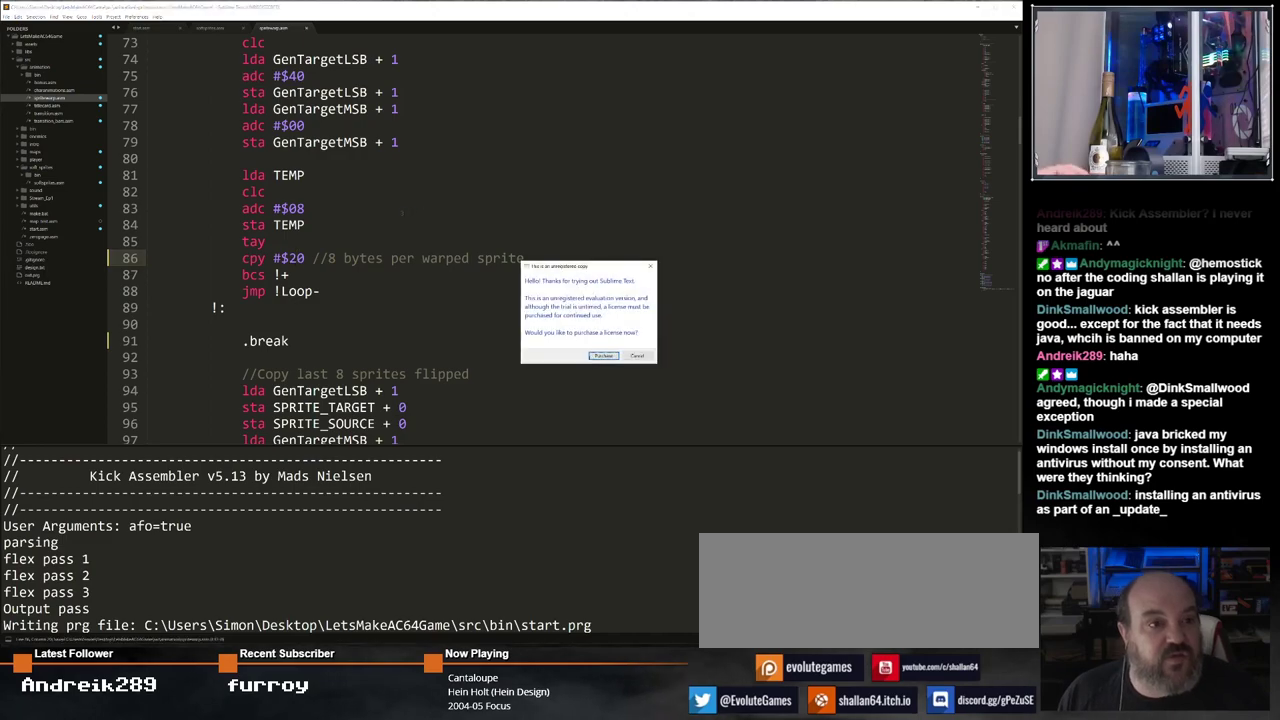
{"keys": [], "events": []}
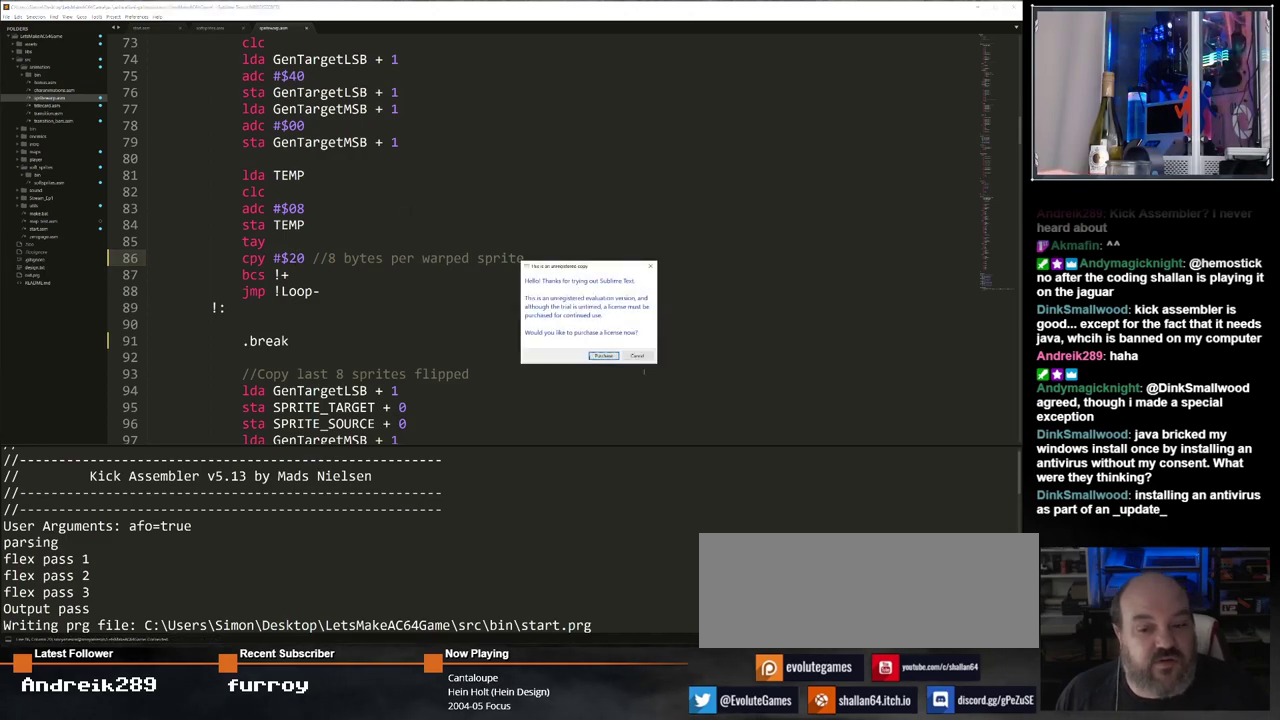
{"keys": [], "events": []}
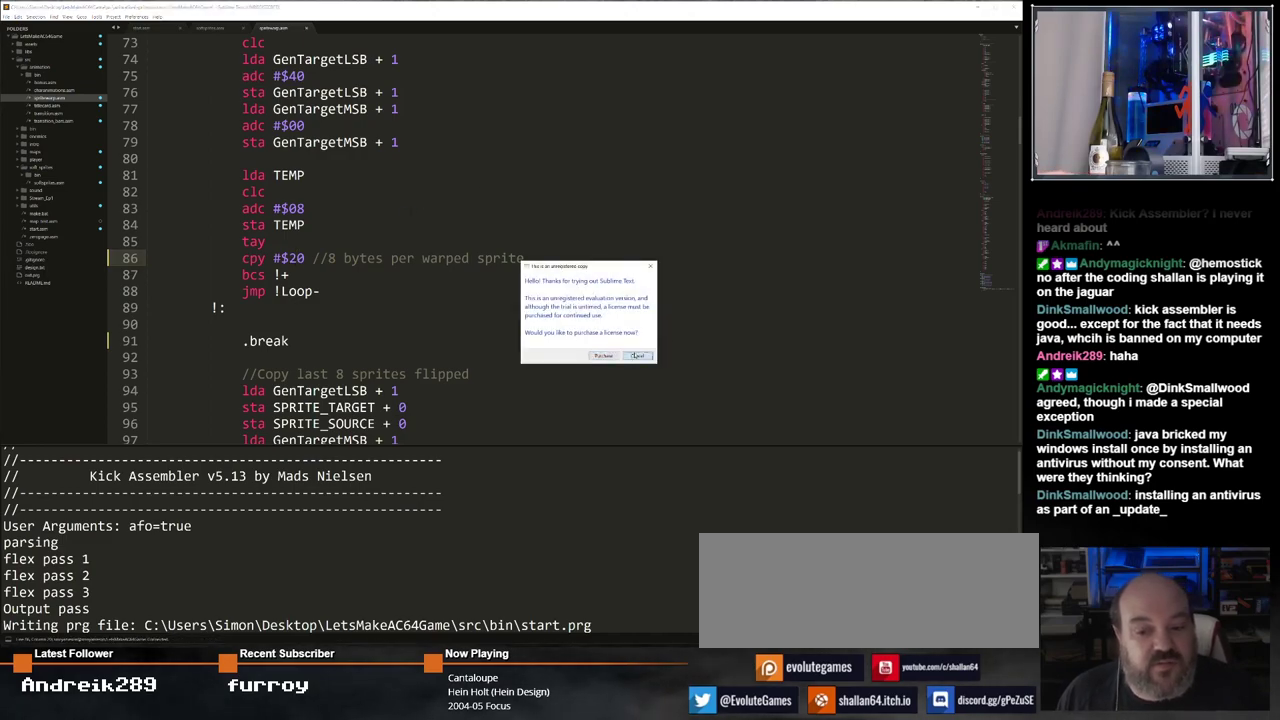
{"keys": ["ctrl_l"], "events": [[283, "ctrl_l", "down"]]}
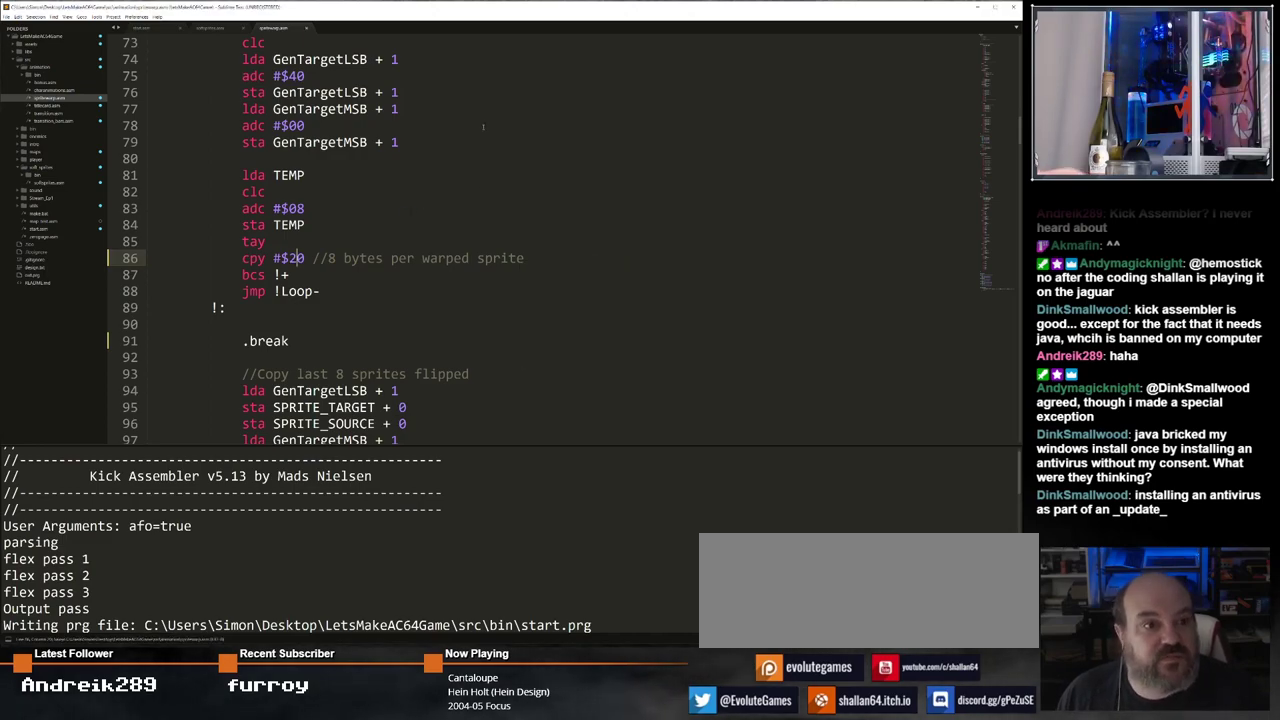
{"keys": [], "events": [[17, "ctrl_l", "up"]]}
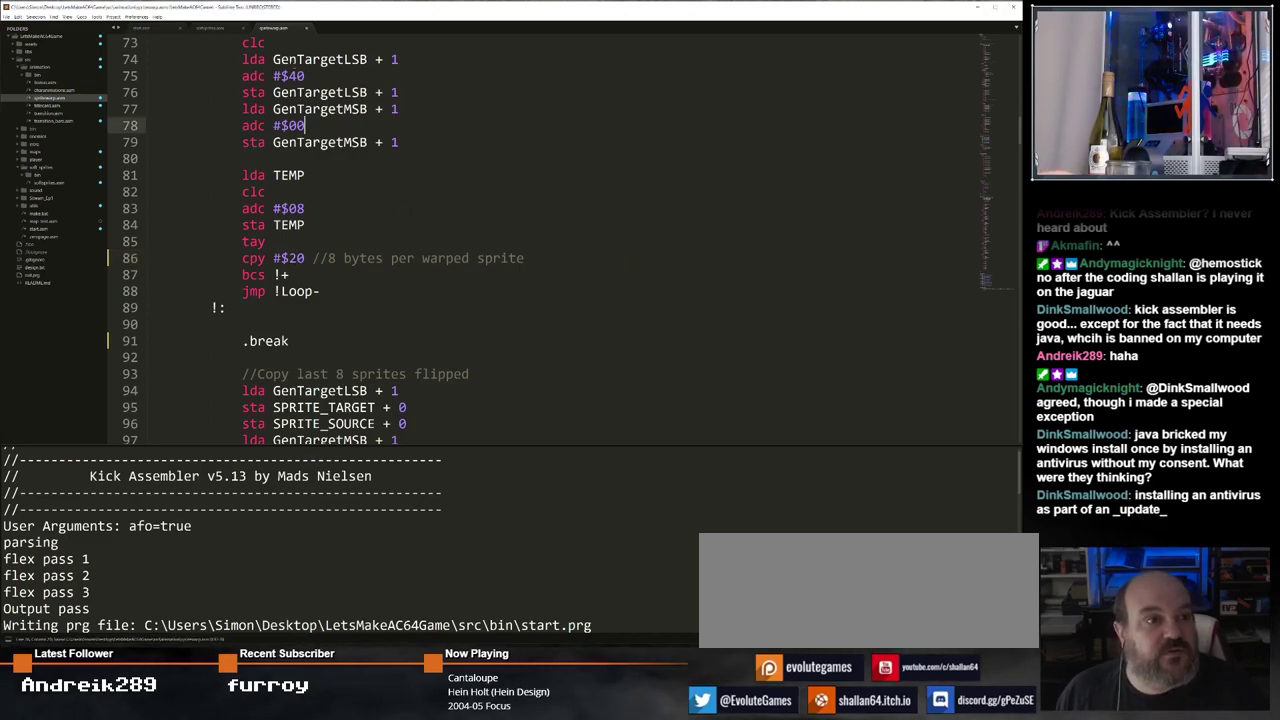
{"keys": [], "events": []}
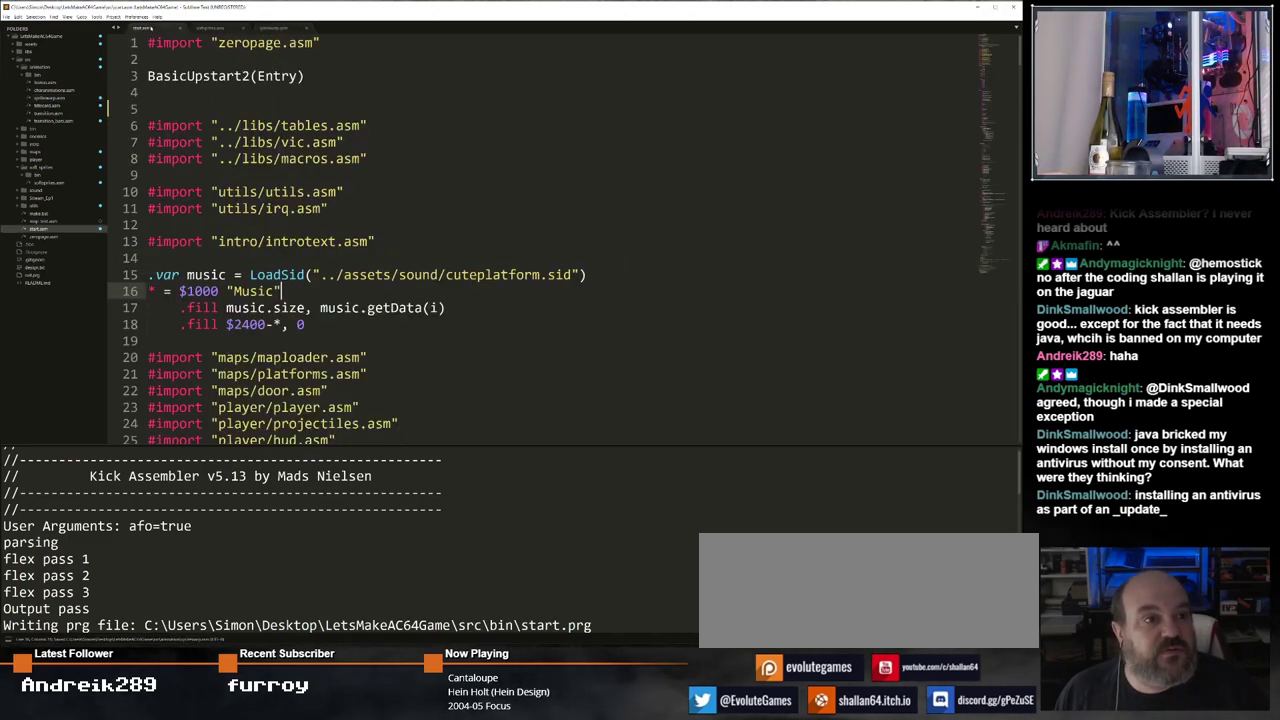
{"keys": [], "events": []}
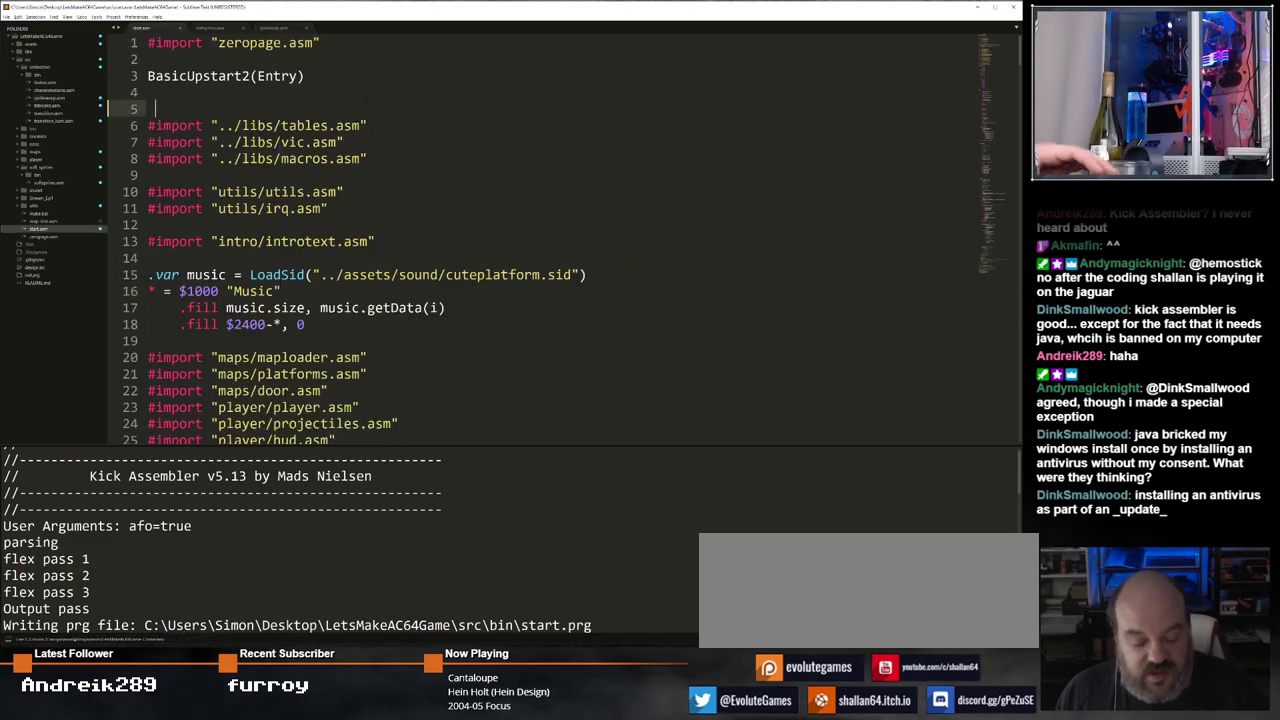
{"keys": [], "events": [[317, "f7", "down"], [483, "f7", "up"]]}